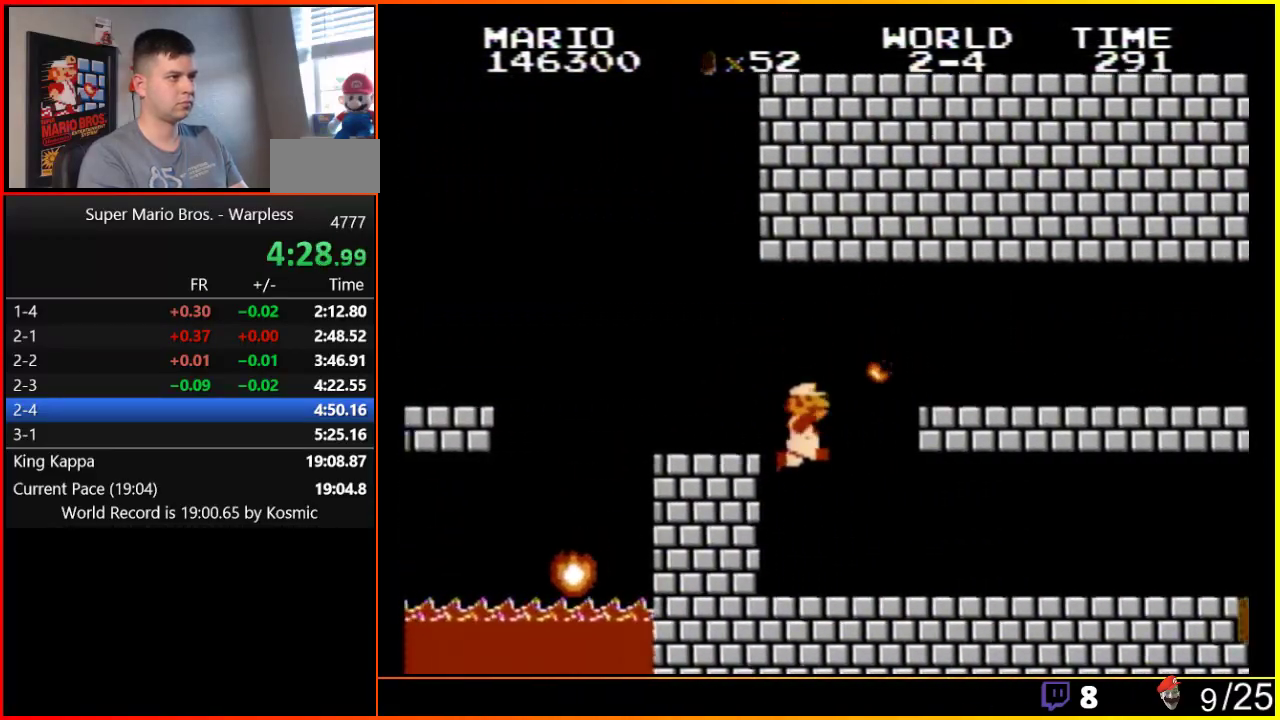
Gameplay with a controller (Nintendo layout); each line is a JSON object with the inputs held at the frame after it. "events" lists button and stick changes between this image and that frame as [ms after this image, input, new state], when the widget could be followed in between. Not read: L3 R3.
{"buttons": ["B", "DPAD_RIGHT"], "events": [[167, "B", "down"]]}
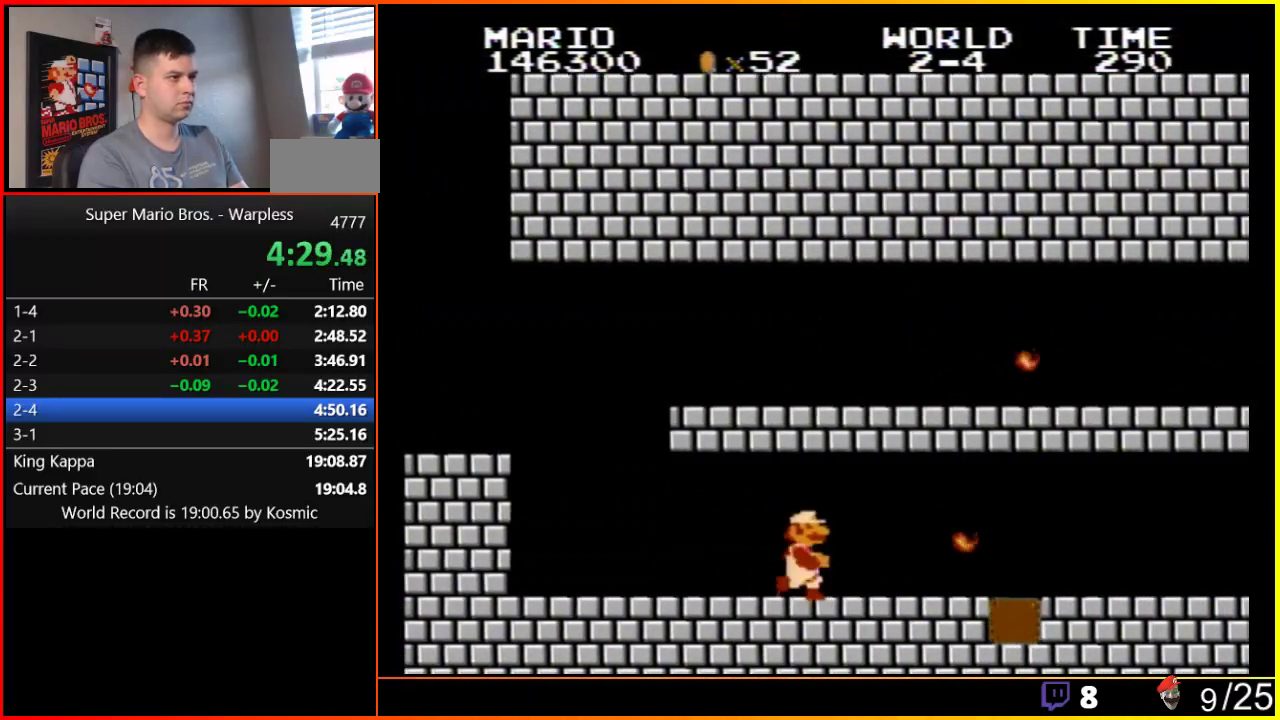
{"buttons": ["B", "DPAD_RIGHT"], "events": []}
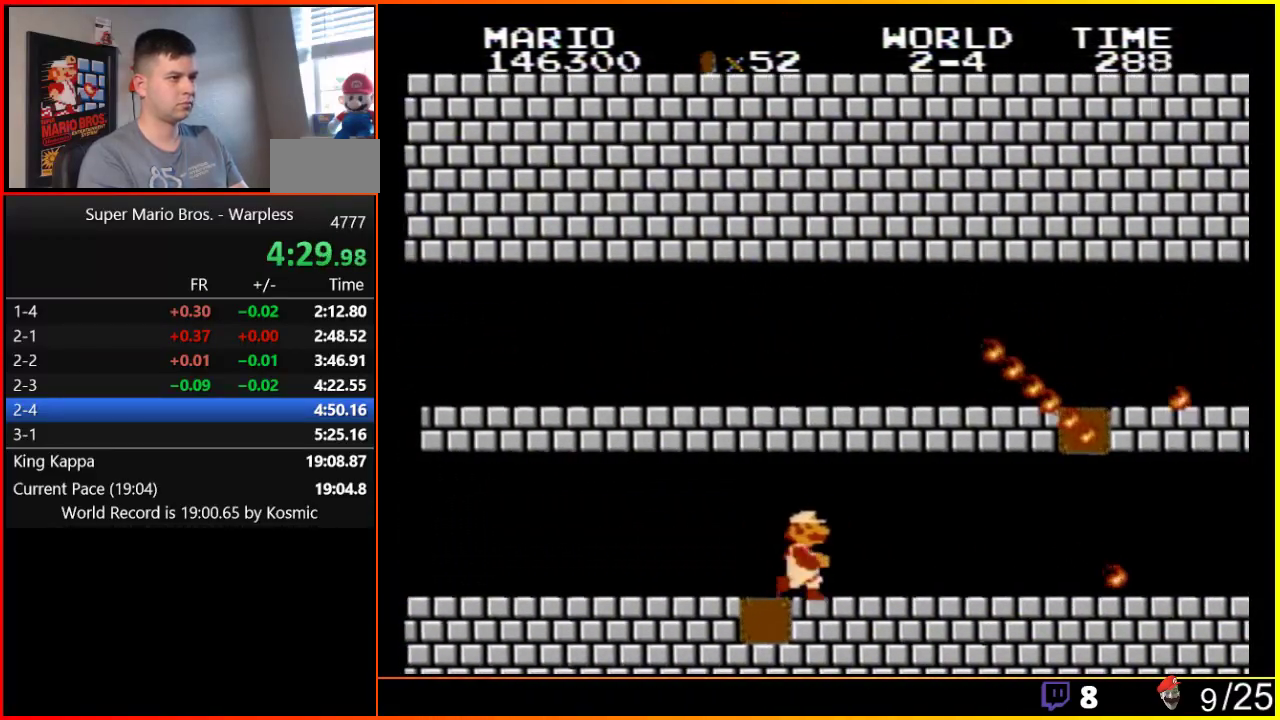
{"buttons": ["B", "DPAD_RIGHT"], "events": []}
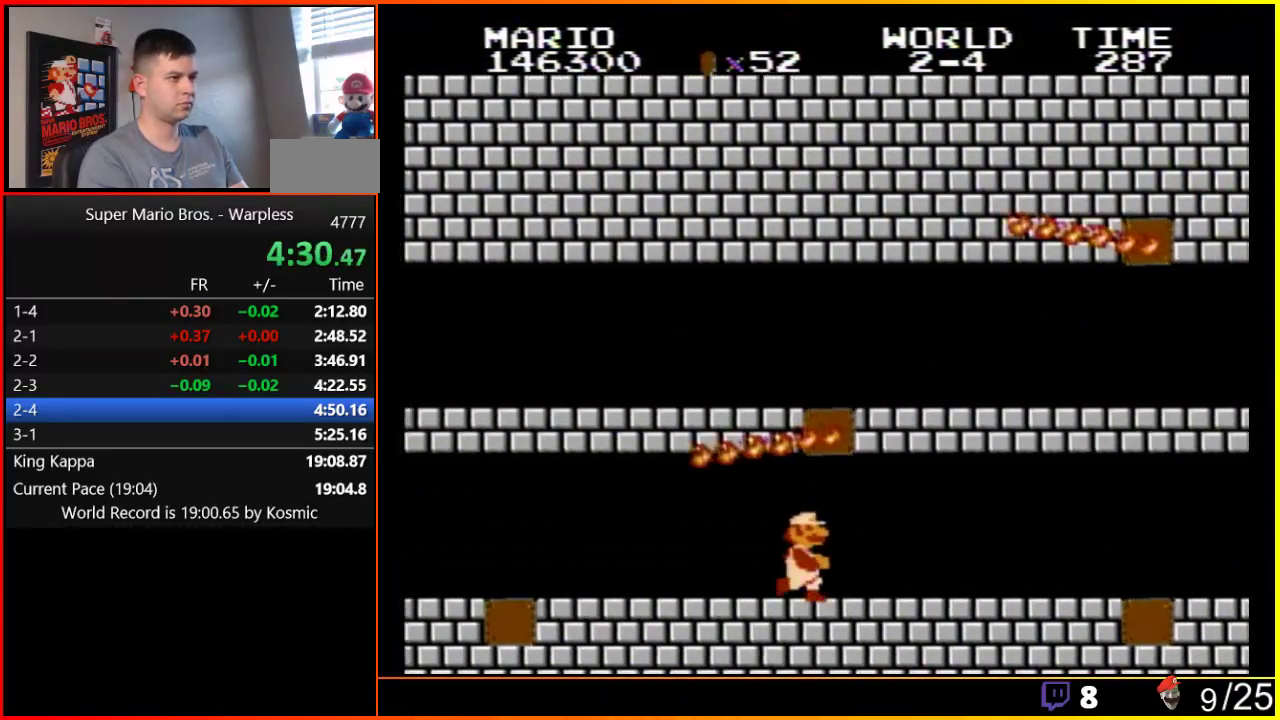
{"buttons": ["A", "B", "DPAD_RIGHT"], "events": [[283, "A", "down"], [383, "A", "up"], [500, "A", "down"]]}
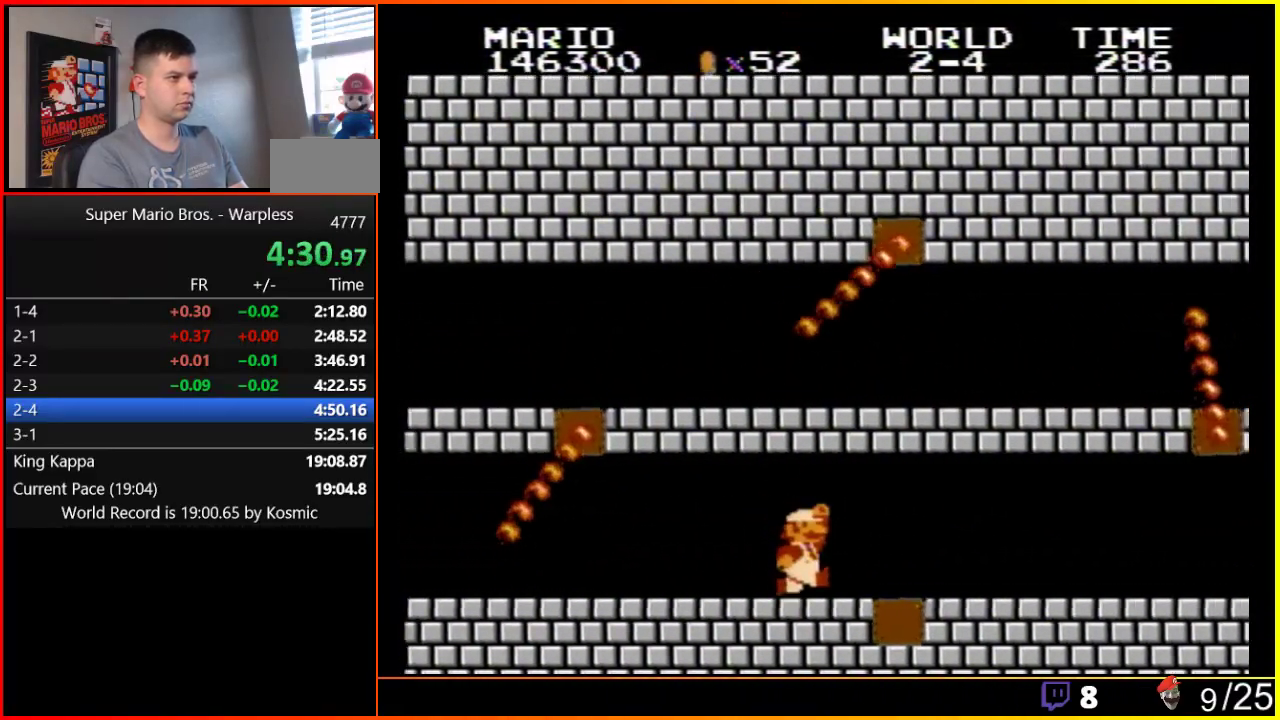
{"buttons": ["B", "DPAD_RIGHT"], "events": [[100, "A", "up"], [233, "A", "down"], [317, "A", "up"]]}
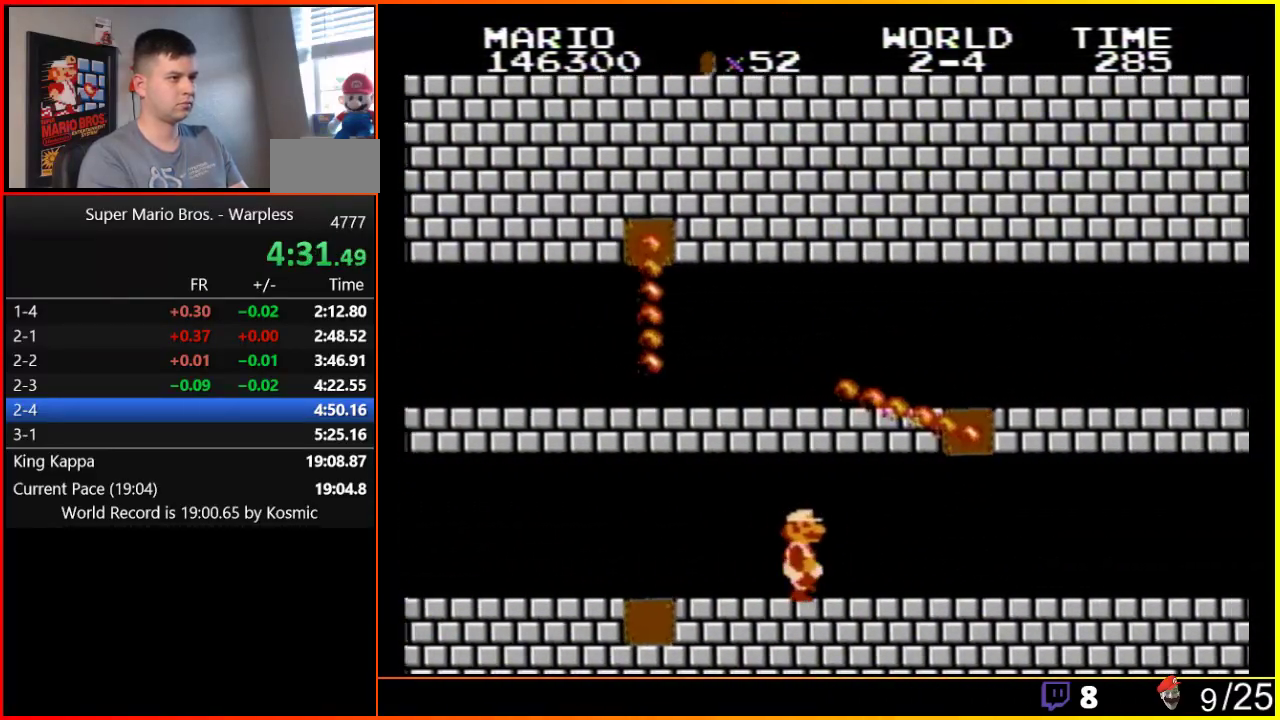
{"buttons": ["B", "DPAD_RIGHT"], "events": []}
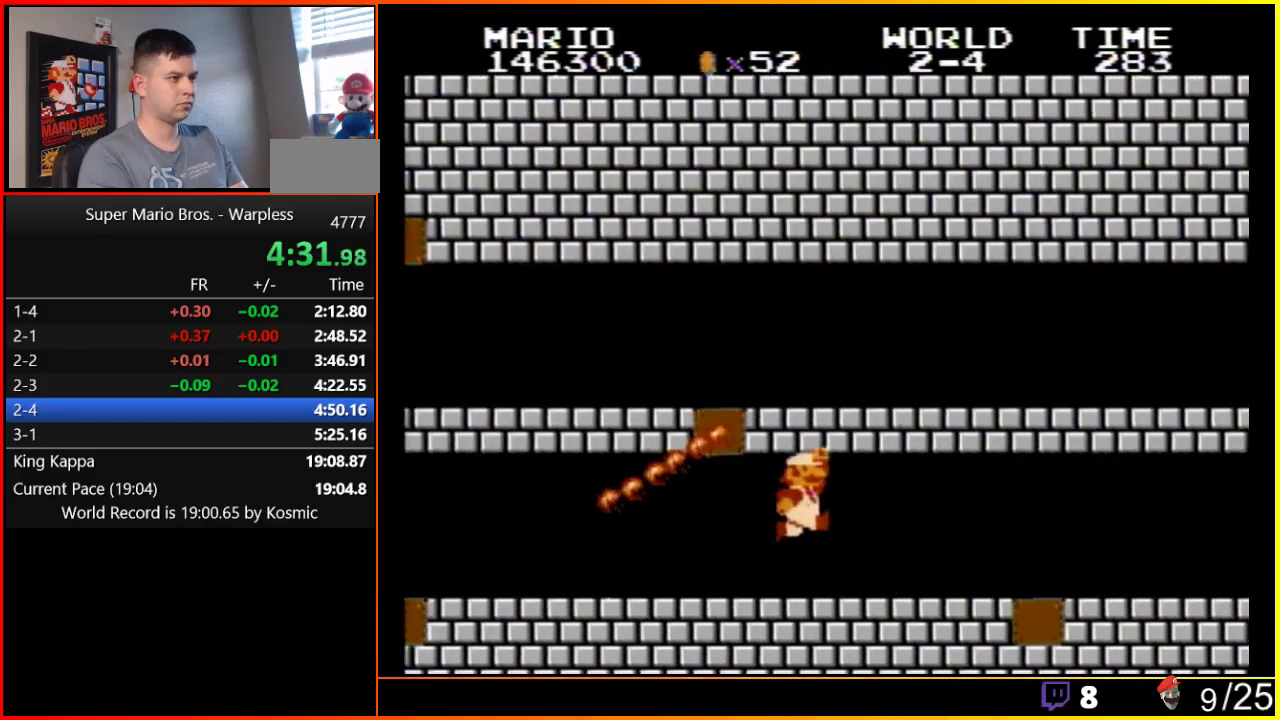
{"buttons": ["B", "DPAD_RIGHT"], "events": [[100, "A", "down"], [183, "A", "up"], [317, "A", "down"], [400, "A", "up"]]}
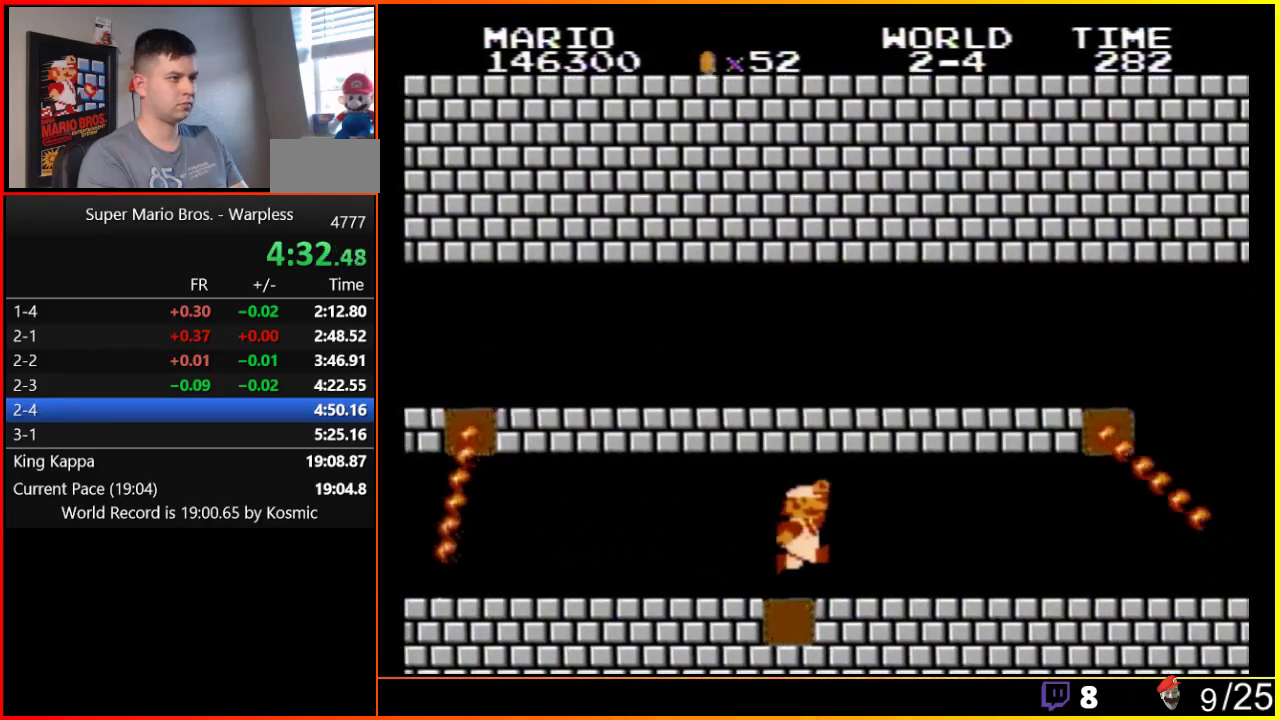
{"buttons": ["B", "DPAD_RIGHT"], "events": [[33, "A", "down"], [133, "A", "up"], [267, "A", "down"], [350, "A", "up"]]}
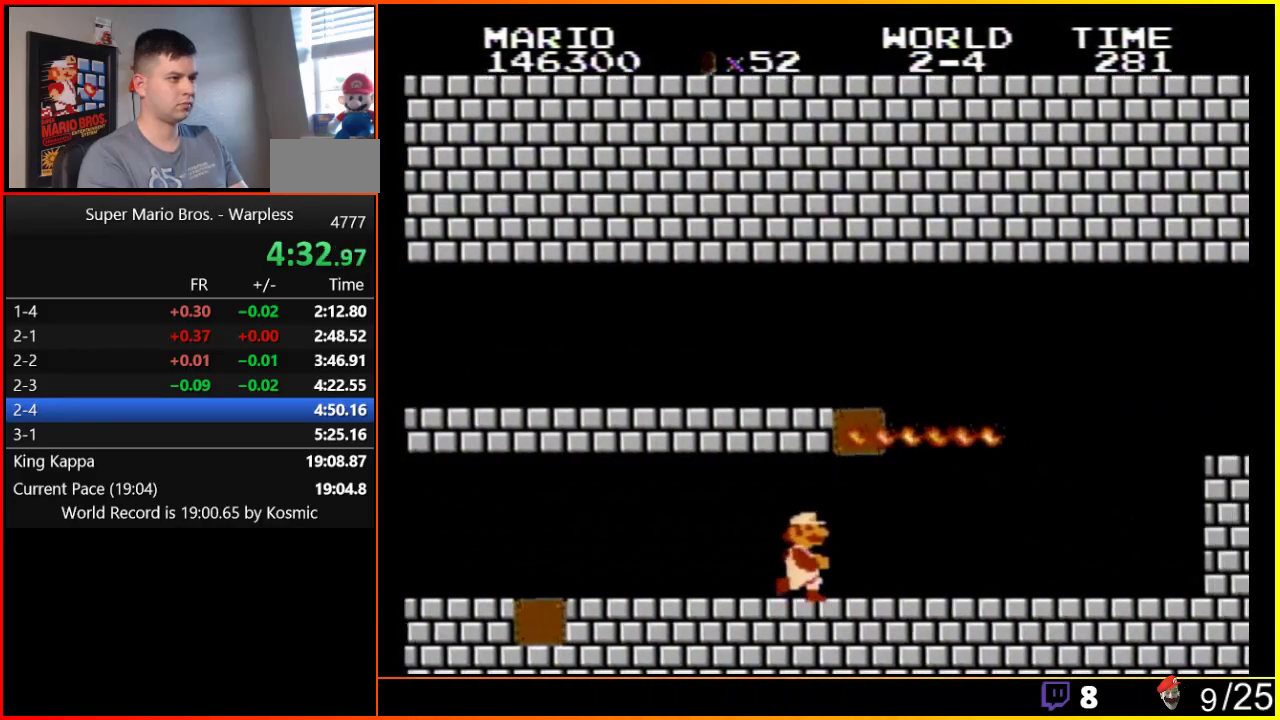
{"buttons": ["B", "DPAD_RIGHT"], "events": []}
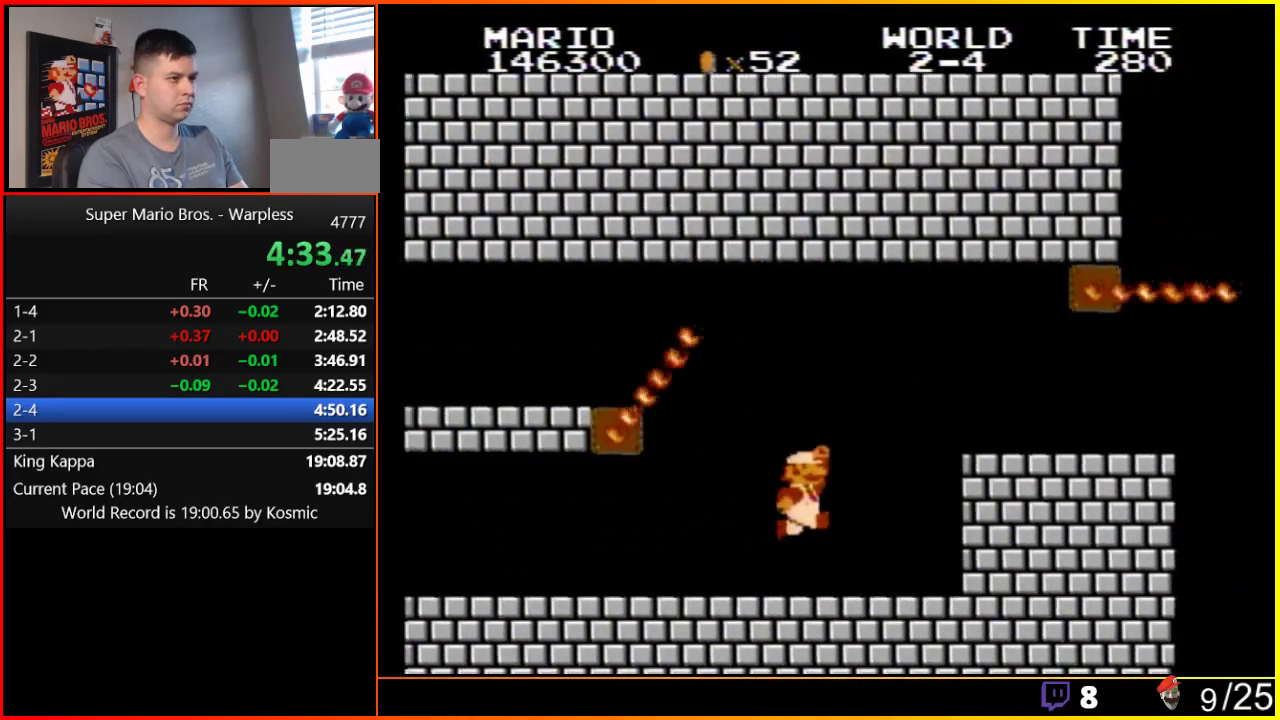
{"buttons": ["B", "DPAD_RIGHT"], "events": [[100, "A", "down"], [383, "A", "up"]]}
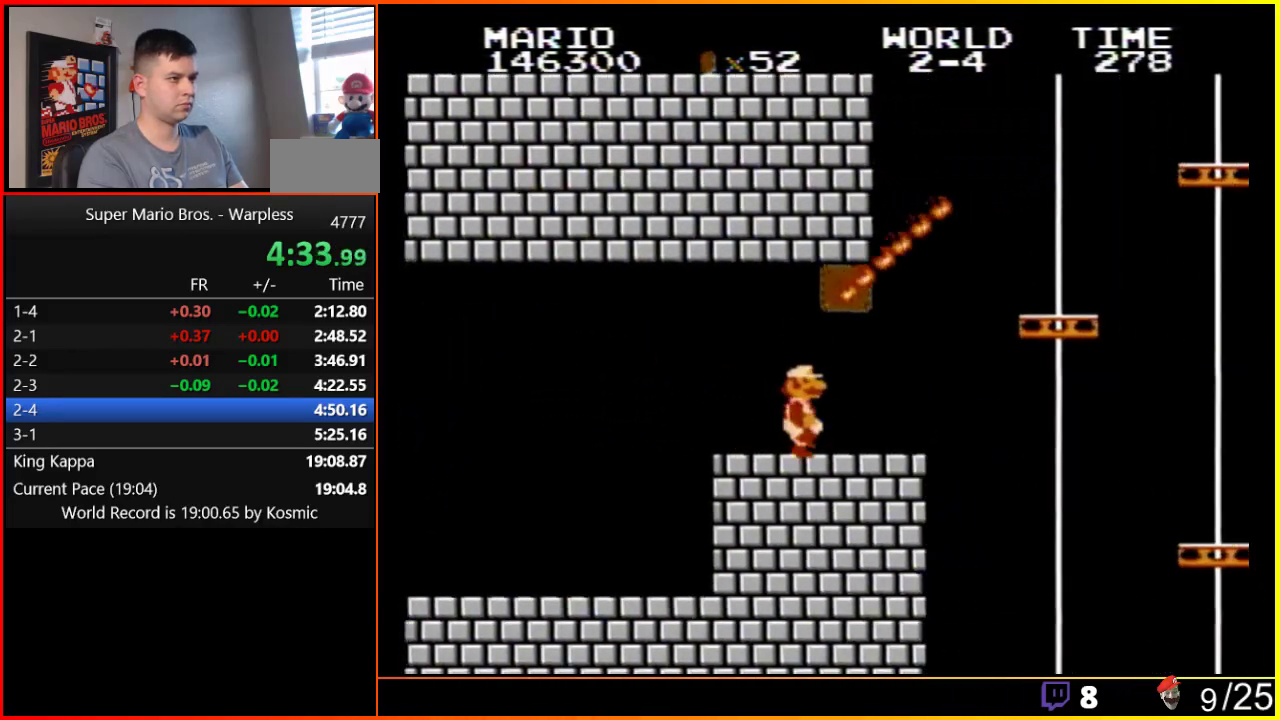
{"buttons": ["B", "DPAD_RIGHT"], "events": []}
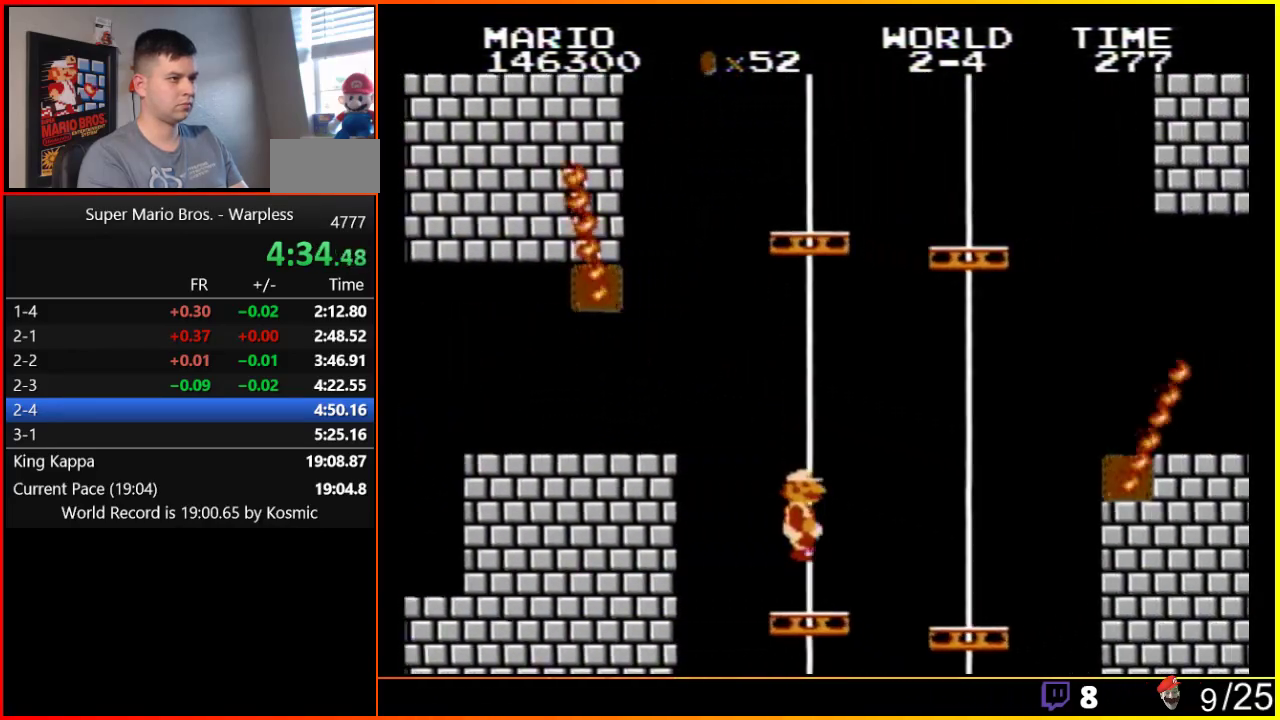
{"buttons": ["A", "B", "DPAD_DOWN"], "events": [[183, "DPAD_DOWN", "down"], [183, "DPAD_RIGHT", "up"], [233, "A", "down"]]}
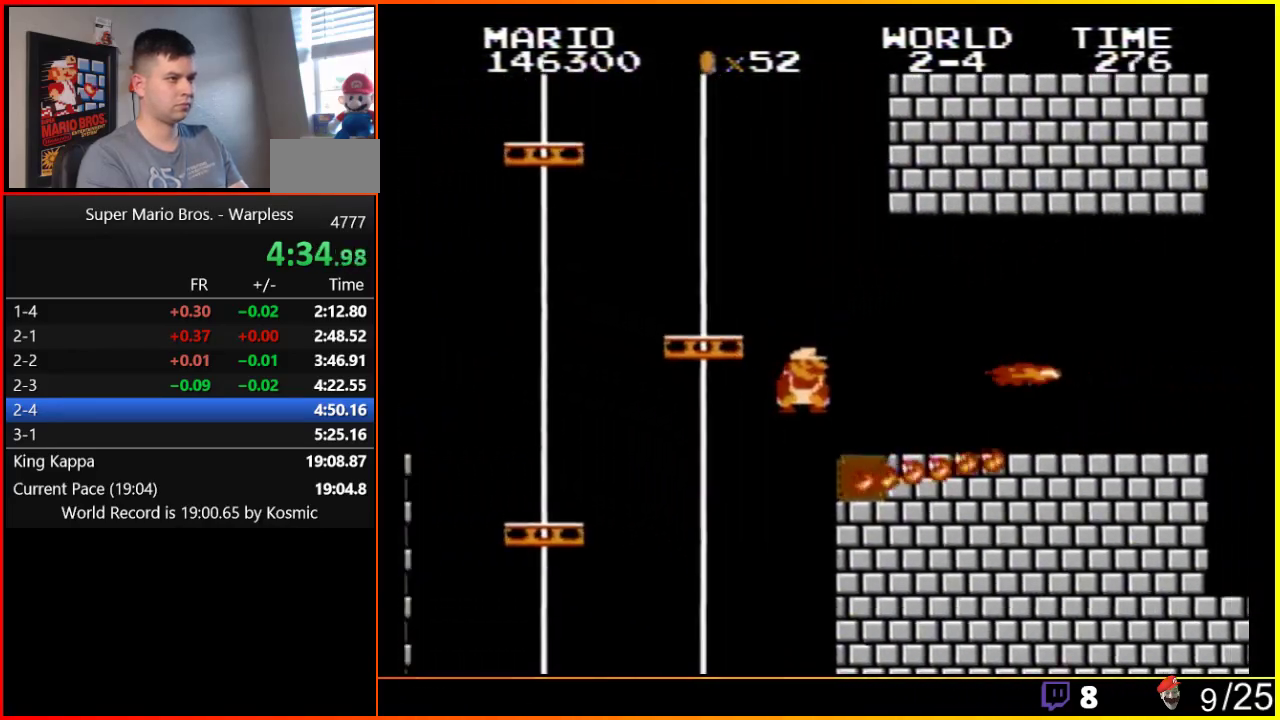
{"buttons": ["B", "DPAD_RIGHT"], "events": [[17, "DPAD_DOWN", "up"], [17, "DPAD_RIGHT", "down"], [150, "A", "up"], [300, "A", "down"], [400, "A", "up"]]}
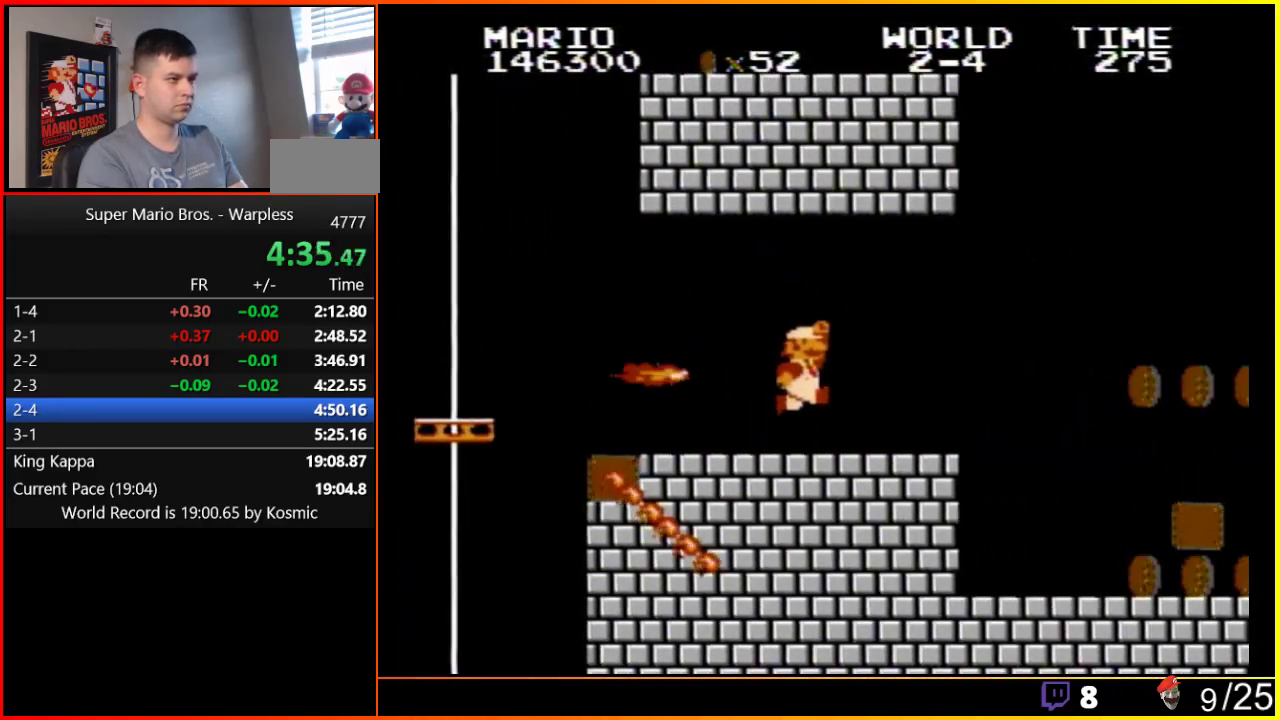
{"buttons": ["B", "DPAD_RIGHT"], "events": []}
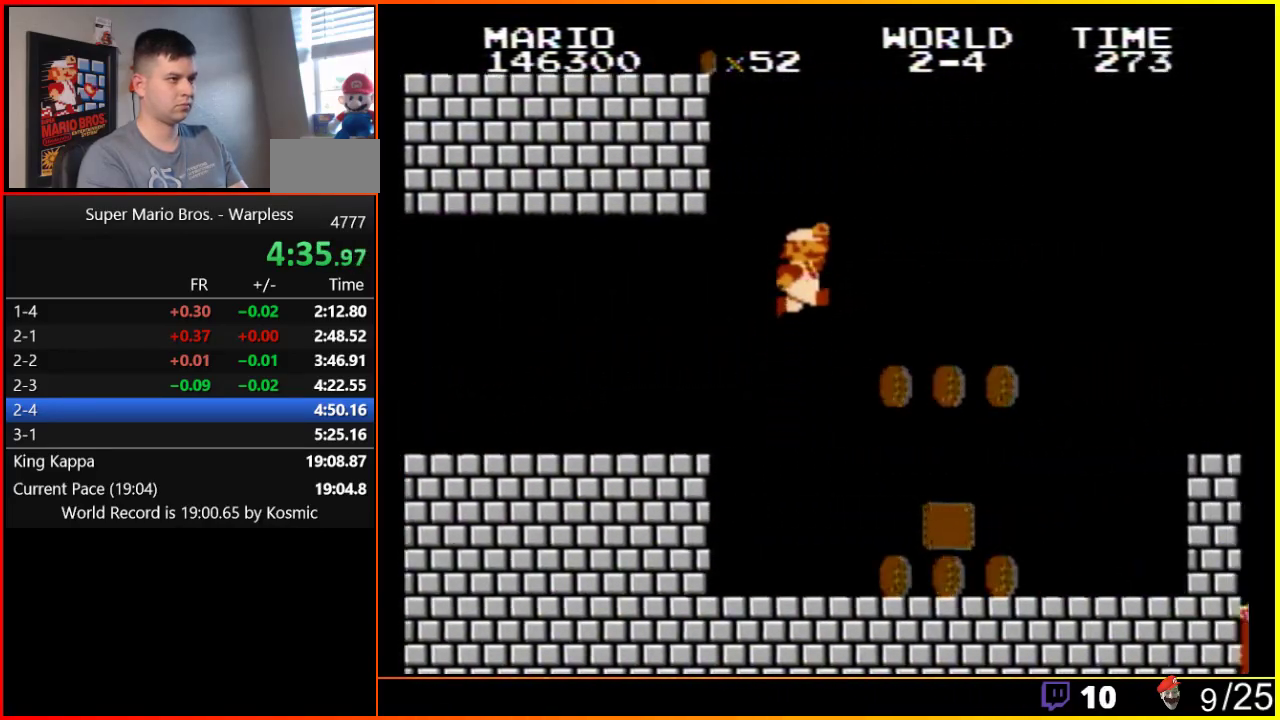
{"buttons": ["A", "B", "DPAD_RIGHT"], "events": [[33, "A", "down"]]}
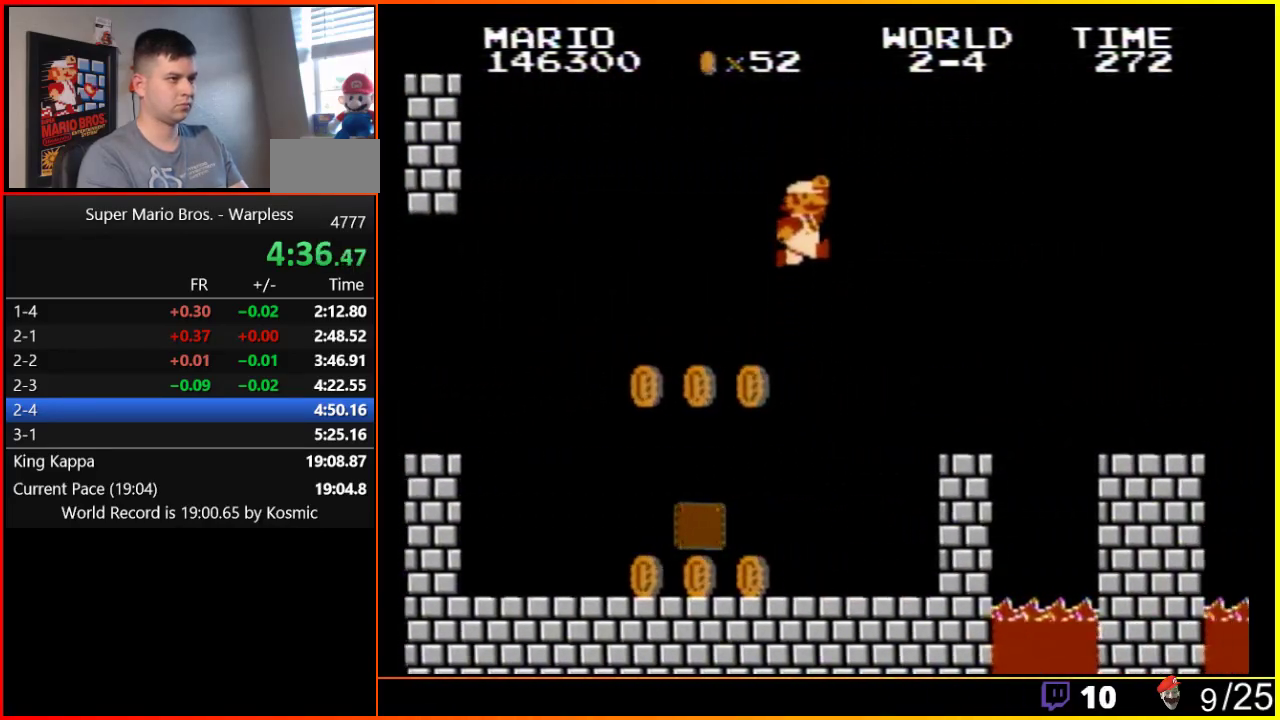
{"buttons": ["B", "DPAD_RIGHT"], "events": [[317, "A", "up"]]}
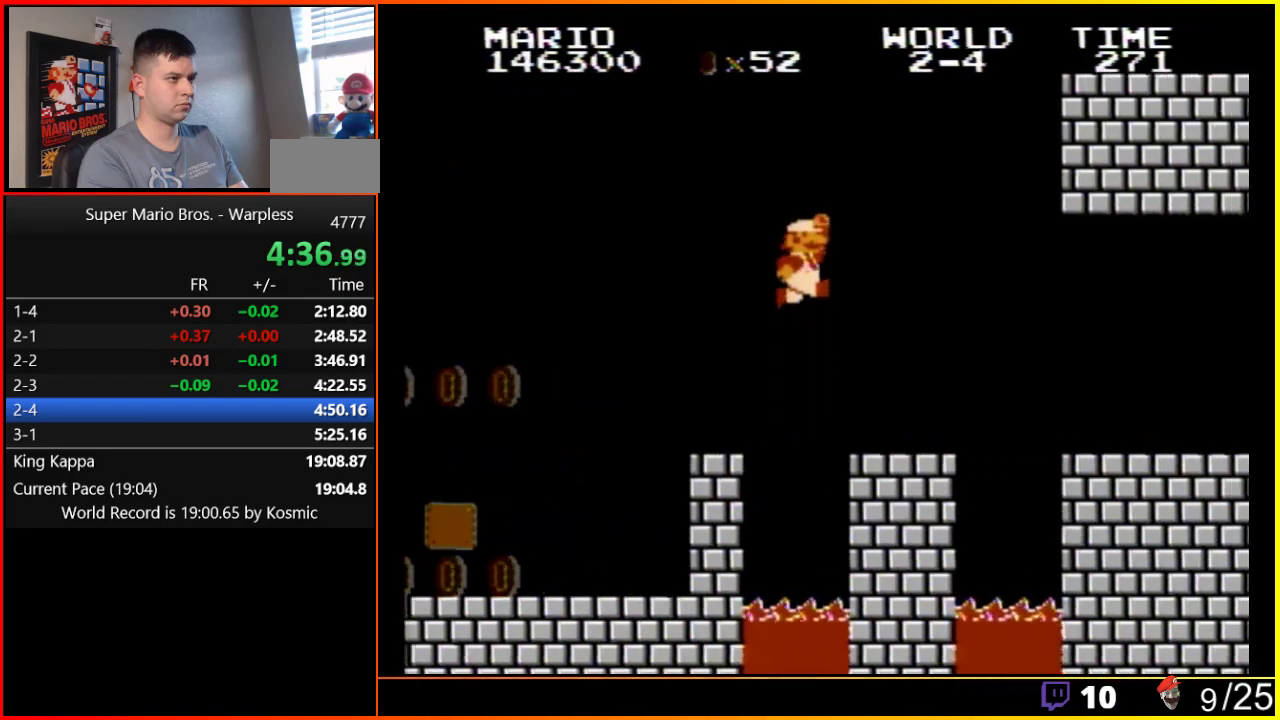
{"buttons": ["DPAD_RIGHT"], "events": [[33, "A", "down"], [383, "A", "up"], [383, "B", "up"]]}
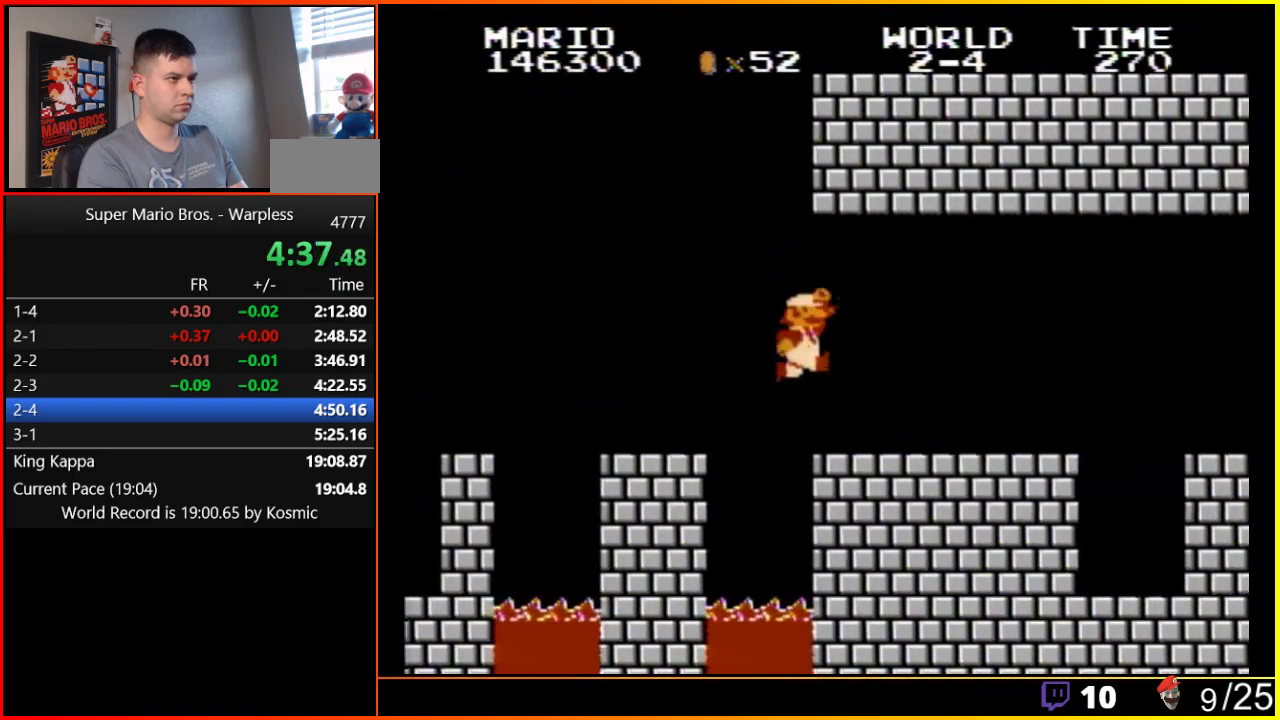
{"buttons": ["B", "DPAD_RIGHT"], "events": [[150, "B", "down"], [183, "B", "up"], [250, "B", "down"]]}
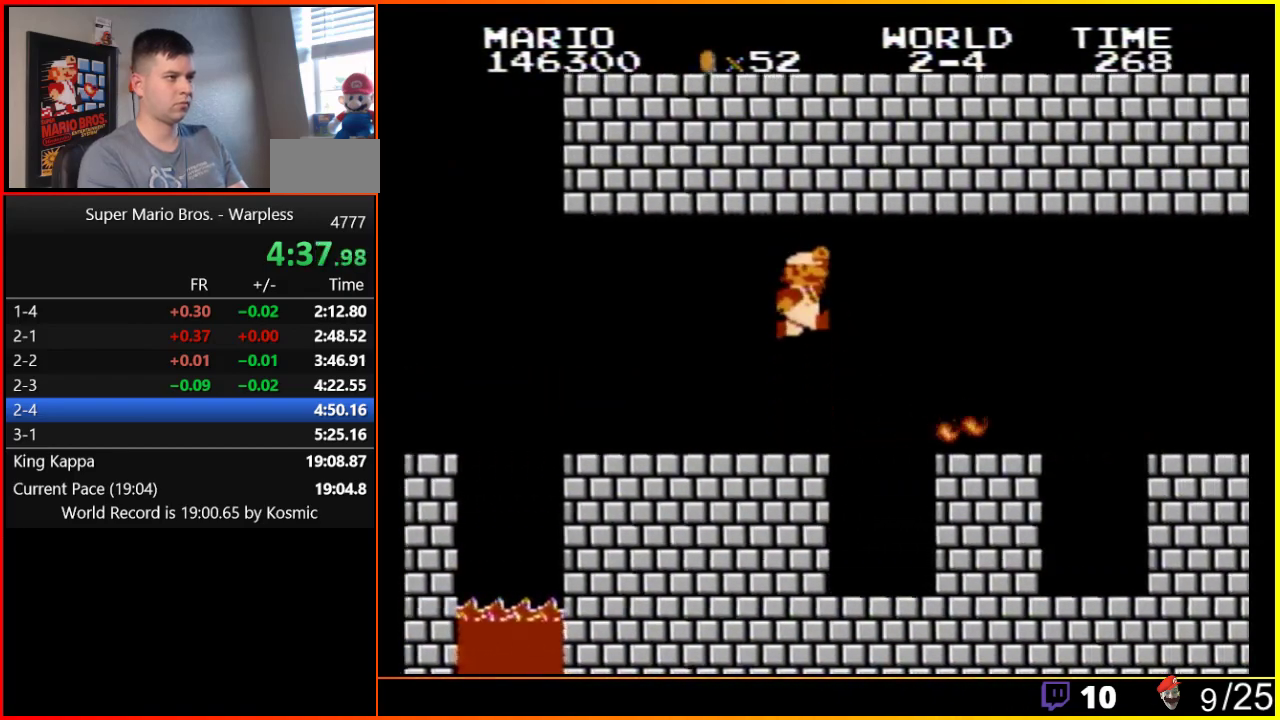
{"buttons": ["B", "DPAD_RIGHT"], "events": [[50, "A", "down"], [150, "A", "up"]]}
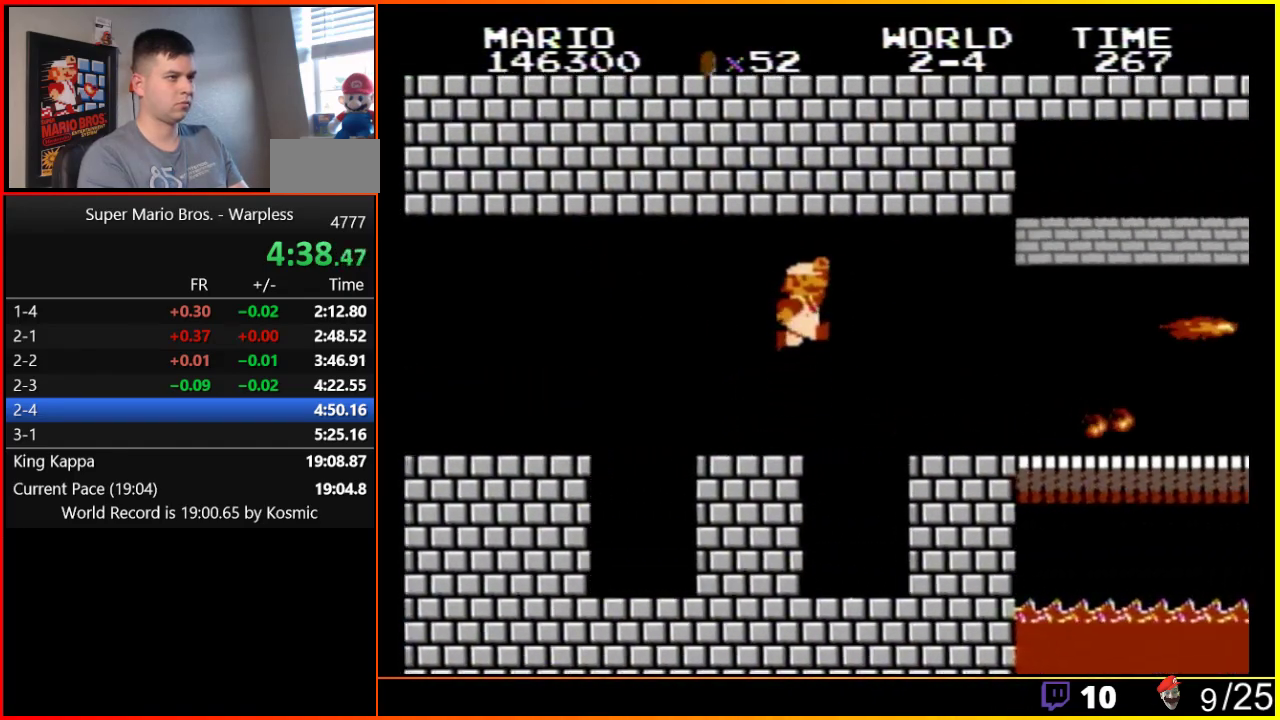
{"buttons": ["B", "DPAD_RIGHT"], "events": [[67, "A", "down"], [133, "A", "up"]]}
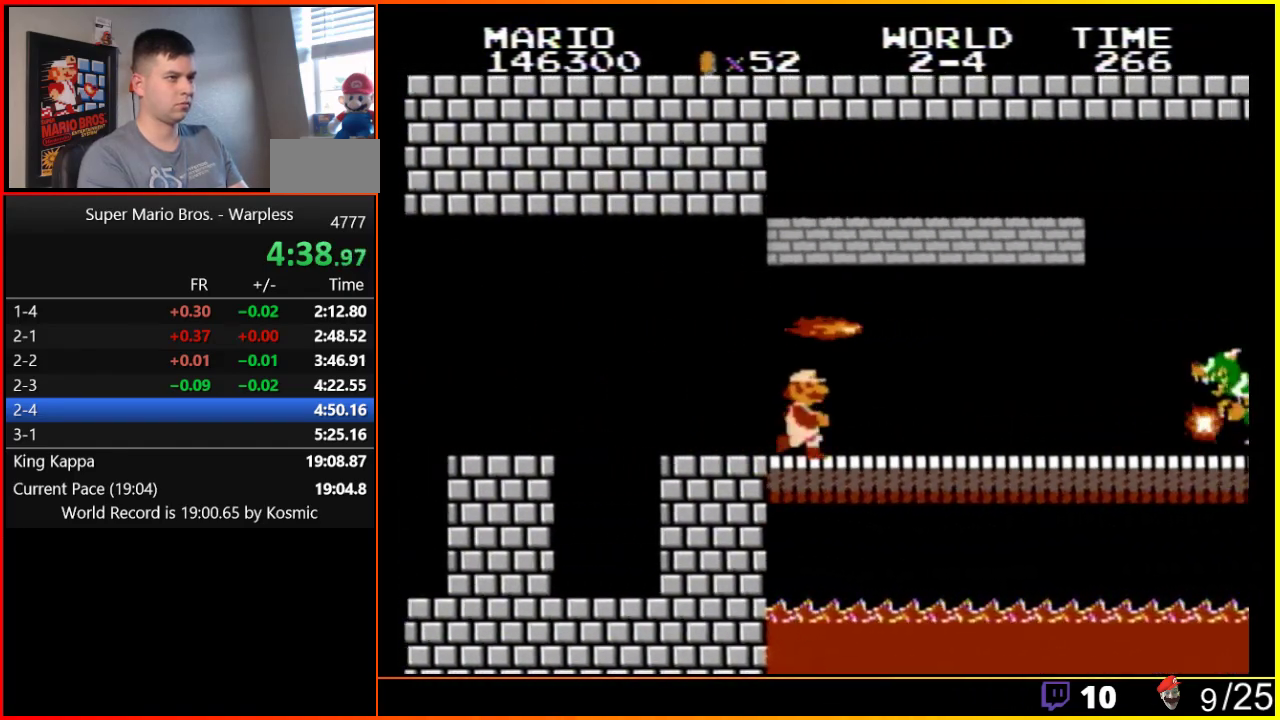
{"buttons": ["B", "DPAD_RIGHT"], "events": []}
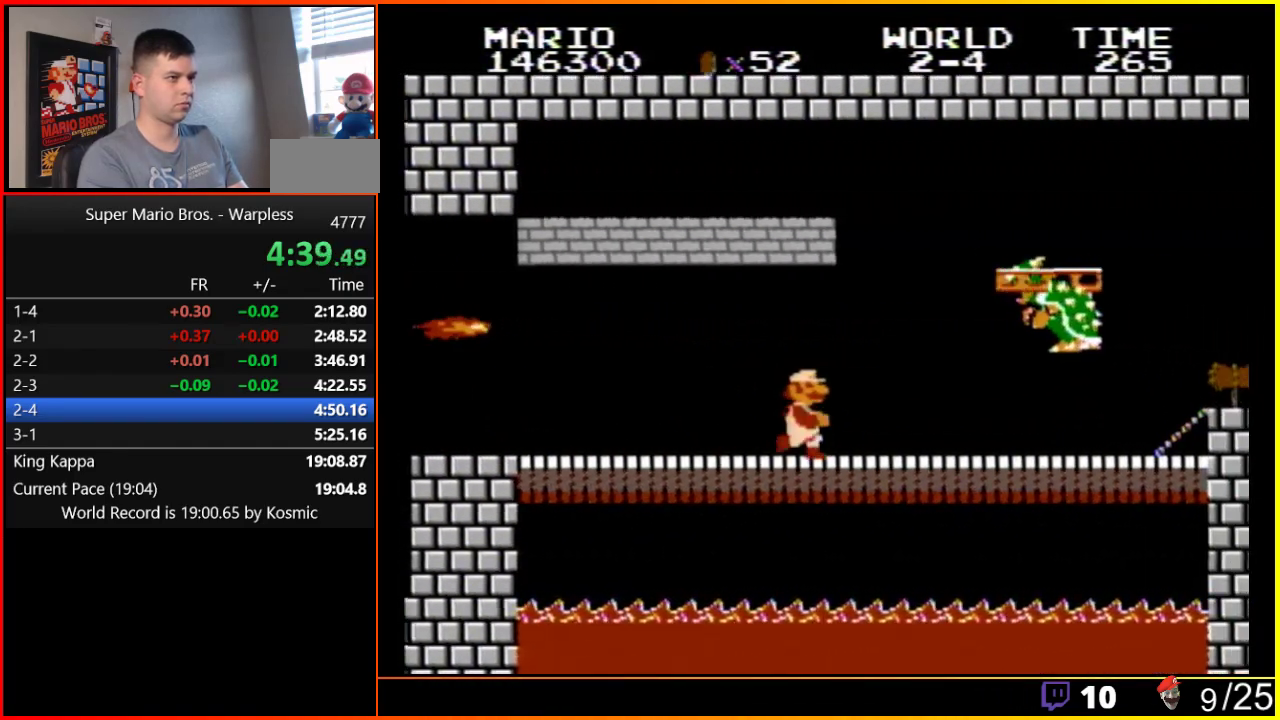
{"buttons": ["DPAD_RIGHT"], "events": [[217, "A", "down"], [267, "B", "up"], [300, "A", "up"], [400, "B", "down"], [433, "B", "up"]]}
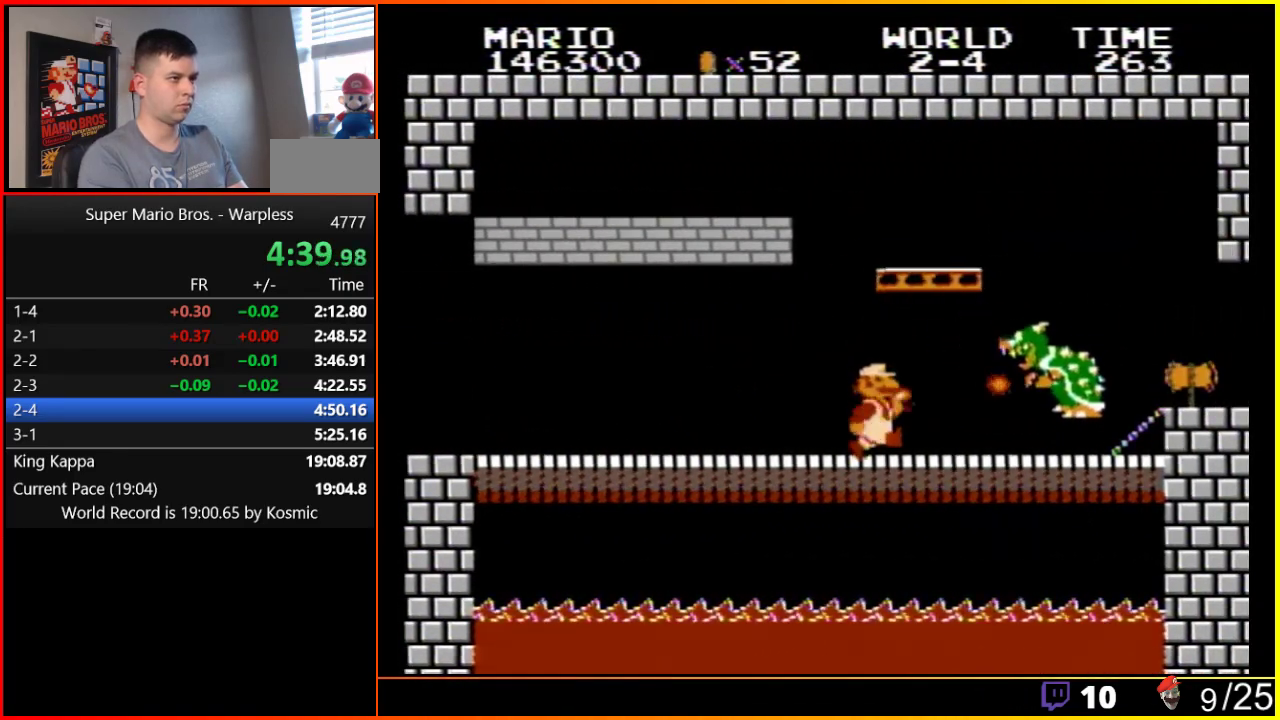
{"buttons": ["B", "DPAD_RIGHT"], "events": [[17, "B", "down"], [83, "B", "up"], [150, "B", "down"], [200, "B", "up"], [267, "B", "down"], [367, "B", "up"], [400, "B", "down"]]}
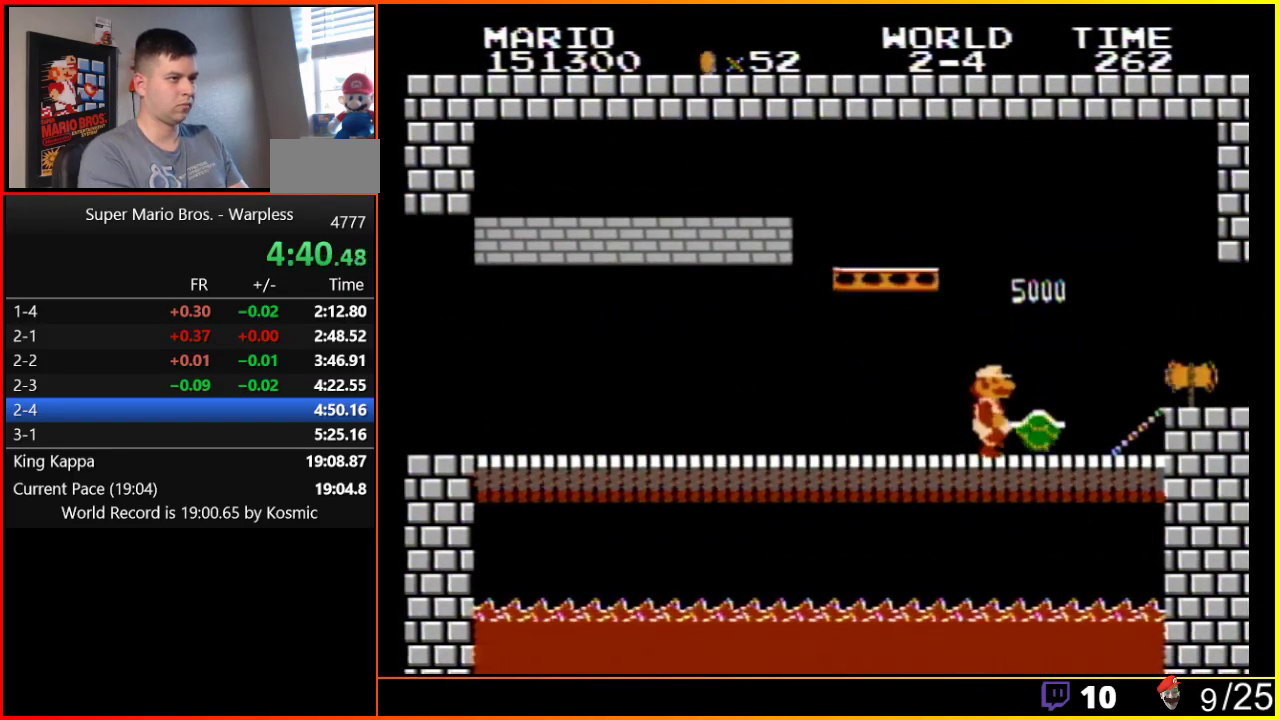
{"buttons": ["DPAD_RIGHT"], "events": [[300, "A", "down"], [300, "B", "up"], [333, "A", "up"]]}
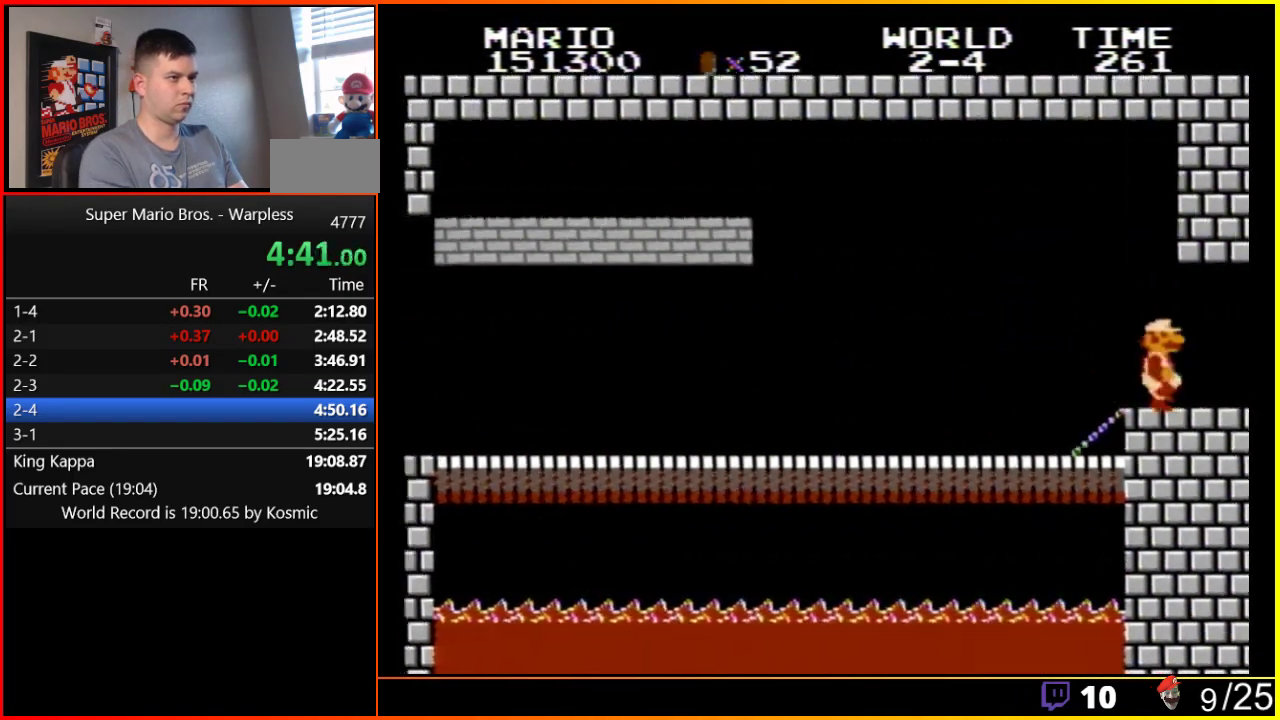
{"buttons": [], "events": [[133, "DPAD_RIGHT", "up"]]}